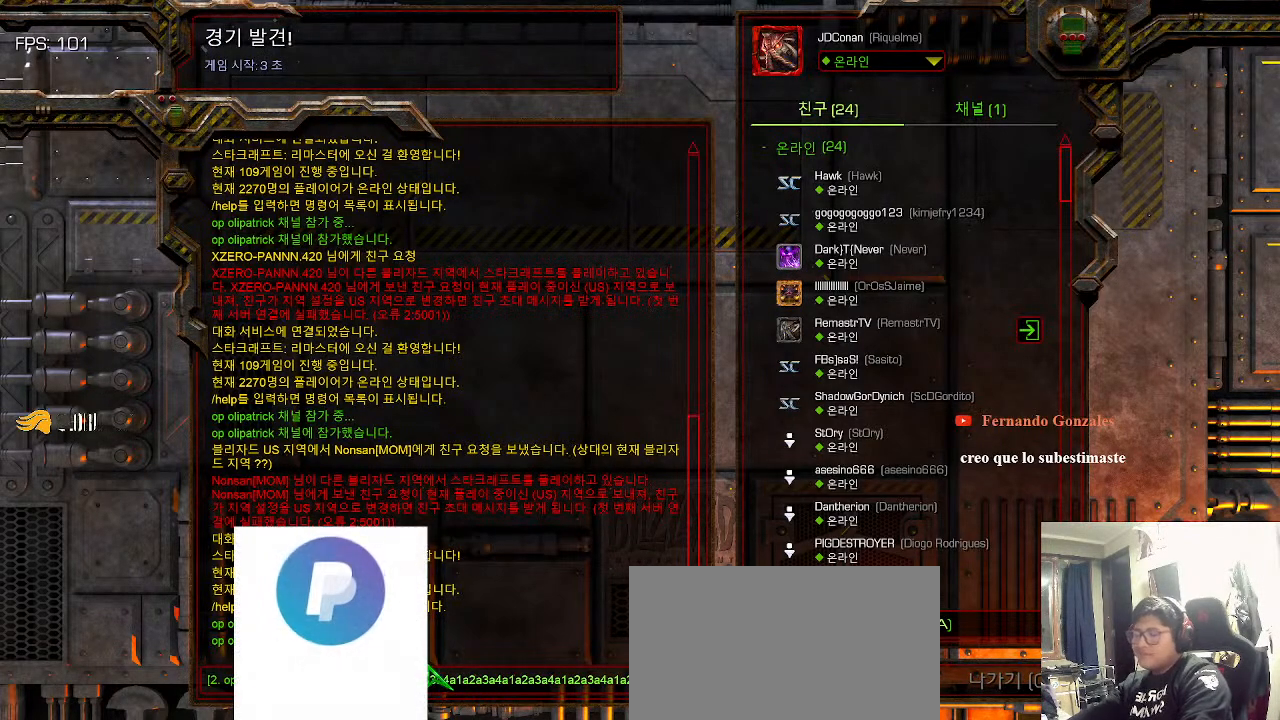
Gameplay with keyboard; each line is a JSON object with the keys held at the frame after it. "events" lists presses ("down") and releases ("up") of "0", "1", "2", "3", "4", "5", "6", "7", "8", "9", "a", "alt_l", "alt_r", "b", "c", "caps_lock", "comma", "ctrl", "d", "e", "f", "g", "h", "i", "j", "k", "l", "m", "n", "o", "q", "r", "s", "shift", "space", "super", "t", "tab", "u", "v", "w", "x", "y" and "z" between this image and that frame as [ms after this image, input, new state], when the widget could be followed in between. No other keys are recorded. Mouse input is not recorded.
{"keys": ["3"], "events": [[150, "2", "down"], [283, "2", "up"], [366, "3", "down"]]}
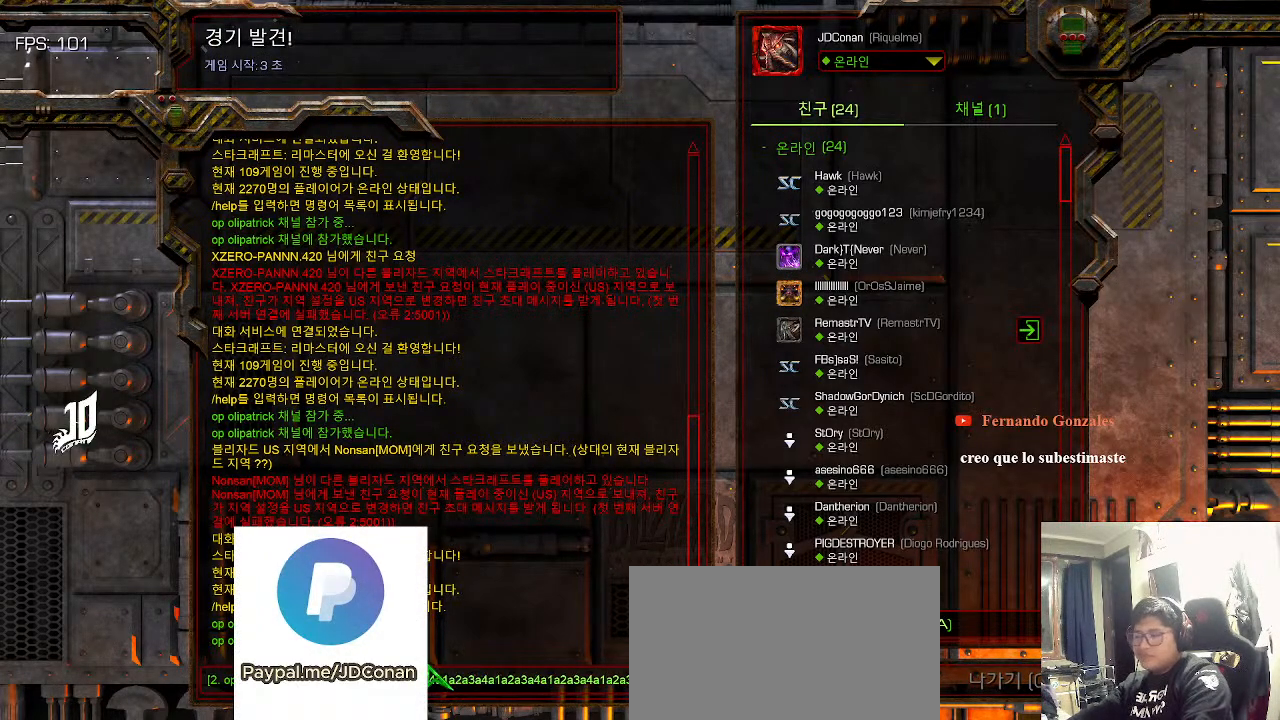
{"keys": []}
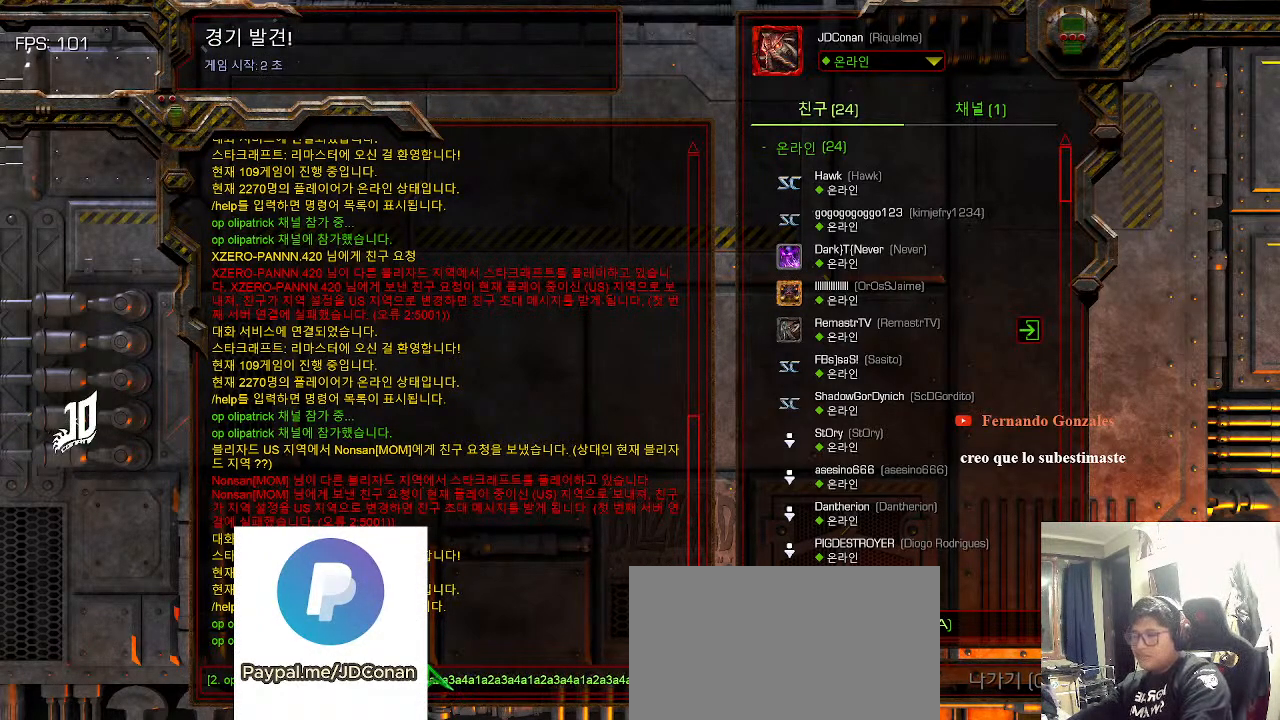
{"keys": ["3"], "events": [[183, "2", "down"], [350, "2", "up"], [366, "3", "down"]]}
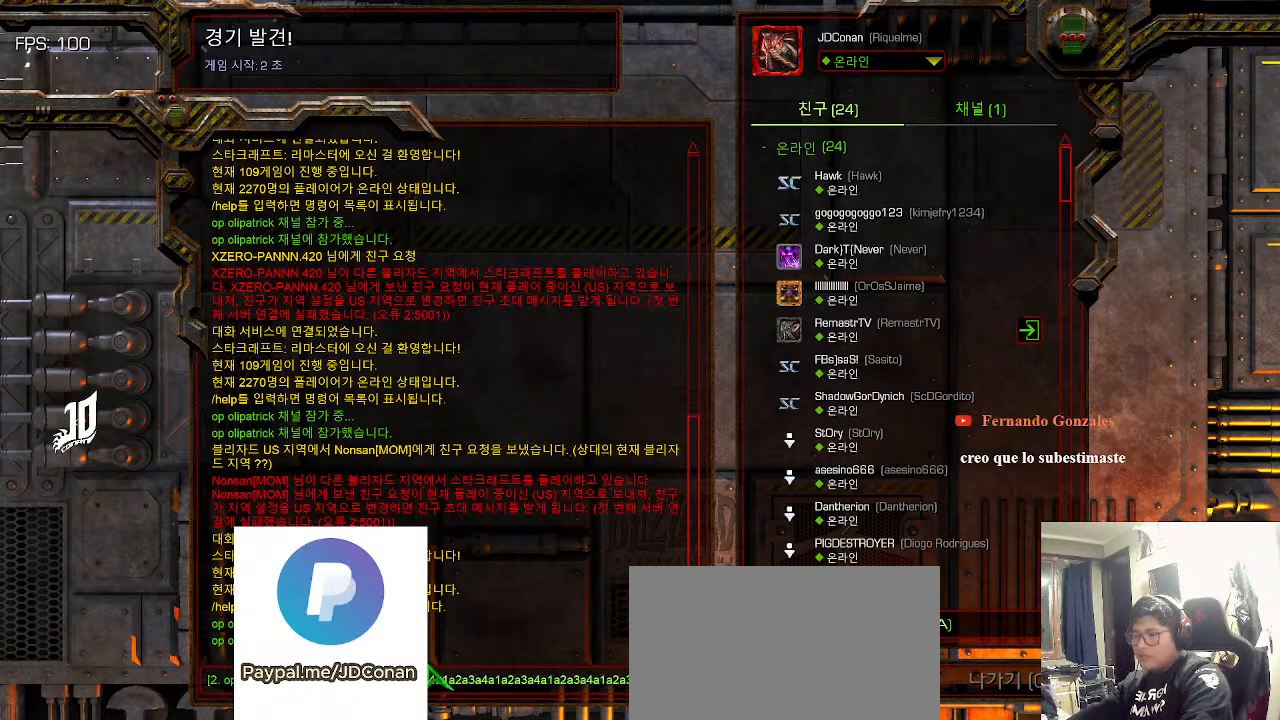
{"keys": [], "events": [[133, "3", "up"], [366, "1", "down"], [483, "1", "up"]]}
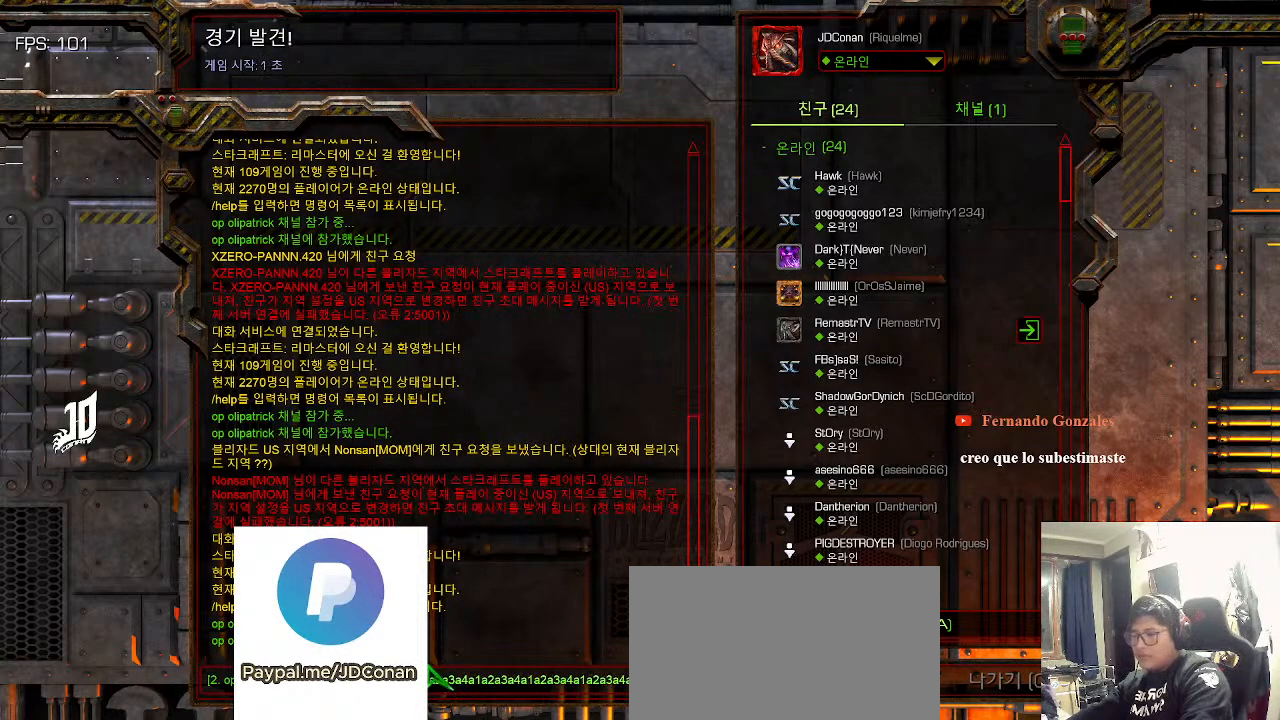
{"keys": ["3"], "events": [[166, "2", "down"], [316, "2", "up"], [366, "3", "down"]]}
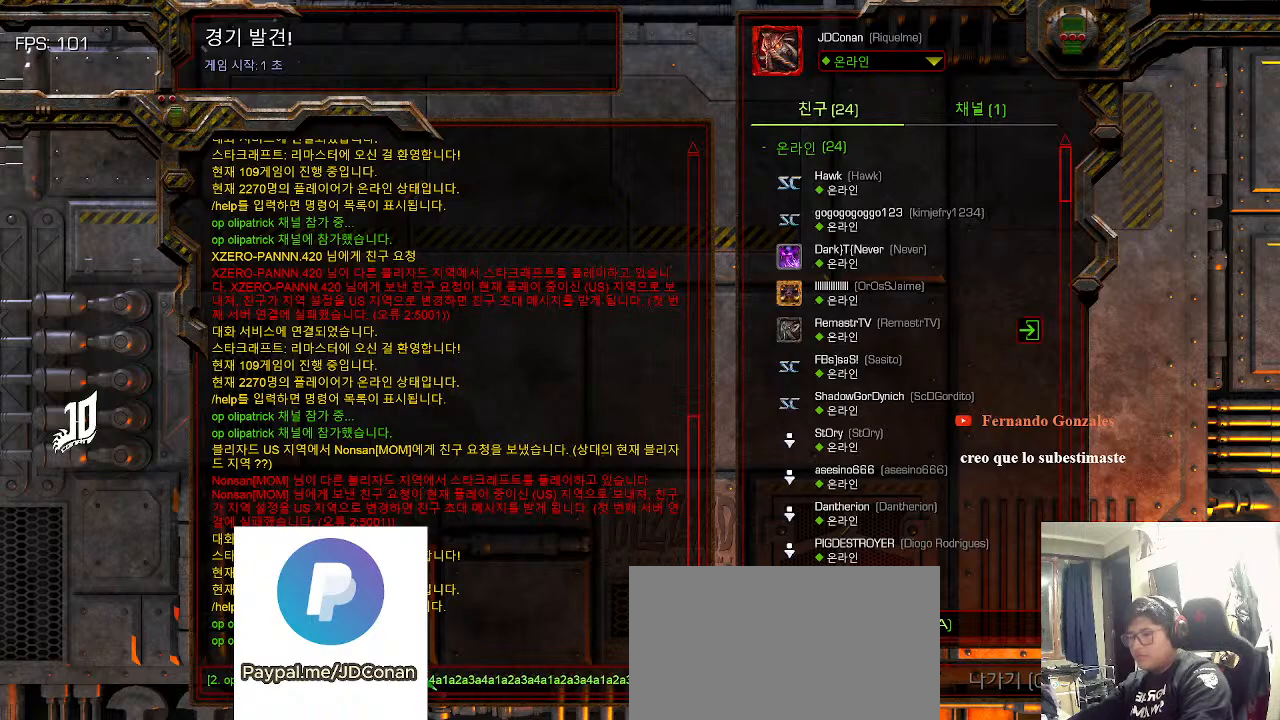
{"keys": []}